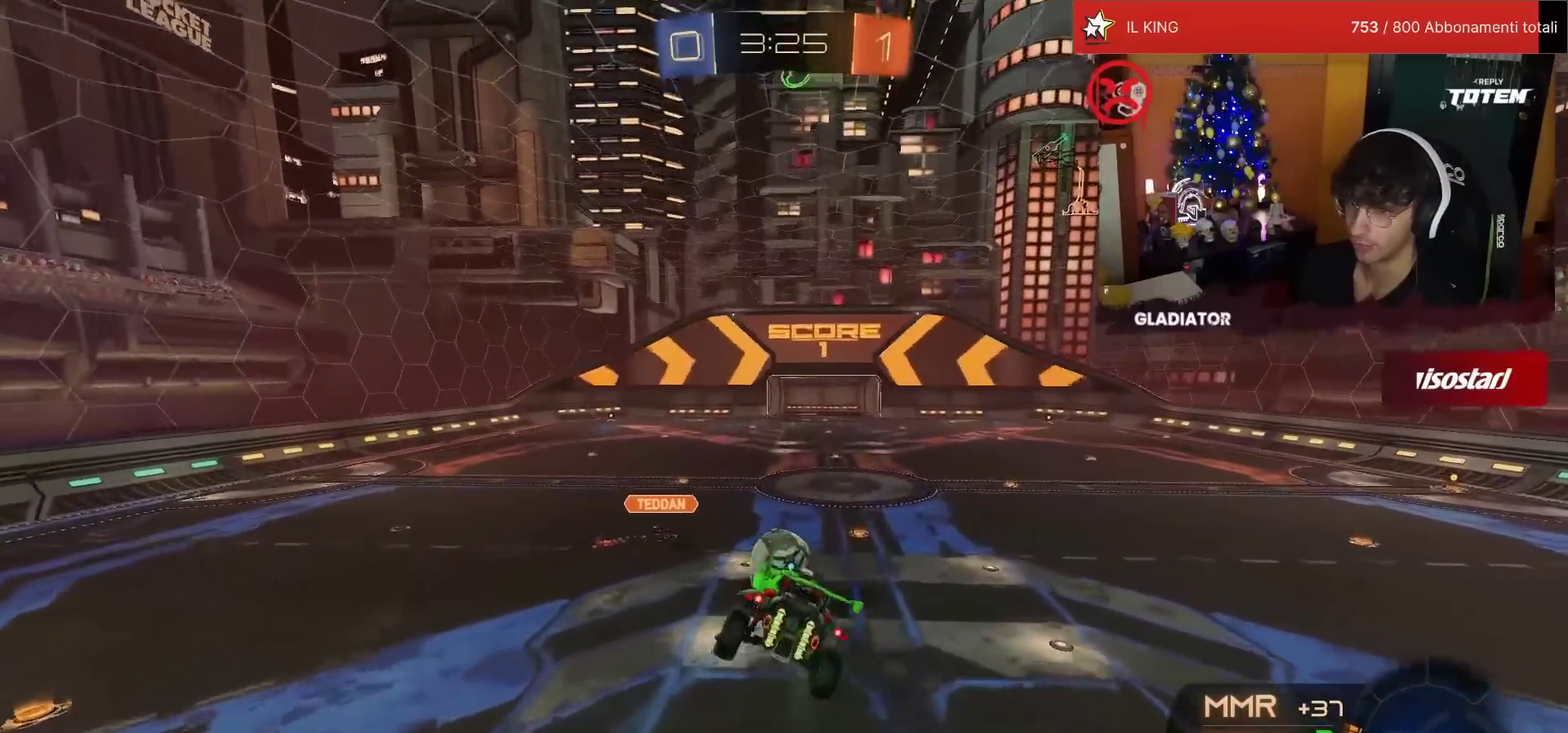
Gameplay with a controller (PlayStation layout); each line is a JSON object with the inputs held at the frame after it. "events" lists button and stick changes between this image and that frame as [ms after this image, input, new state], when the widget could be followed in between. Not read: L3 R3.
{"buttons": ["R2"], "left_stick": "center", "events": [[150, "left_stick", "down"], [250, "left_stick", "center"]]}
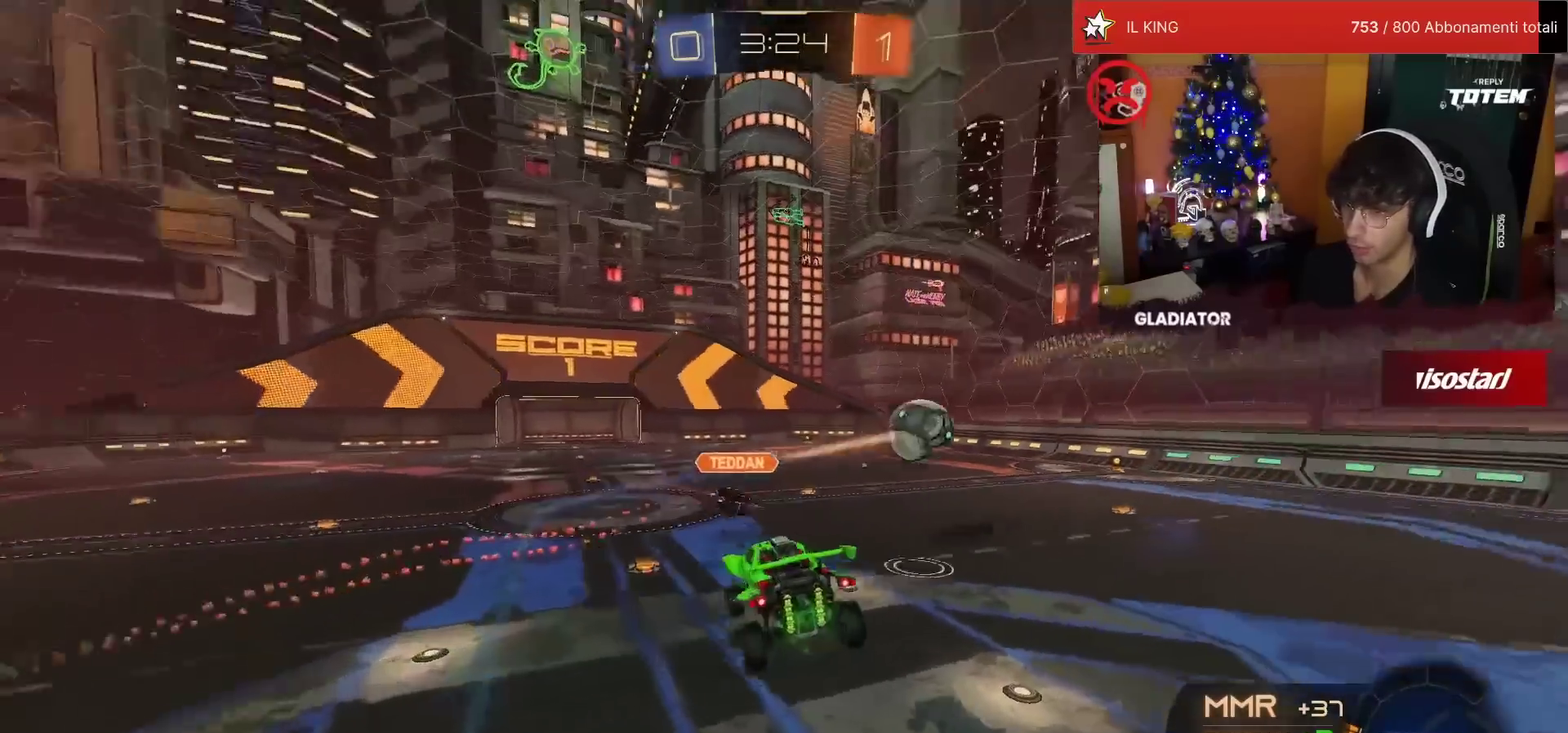
{"buttons": ["SQUARE", "R2"], "left_stick": "right", "events": [[350, "SQUARE", "down"], [383, "left_stick", "right"], [433, "SQUARE", "up"], [483, "SQUARE", "down"]]}
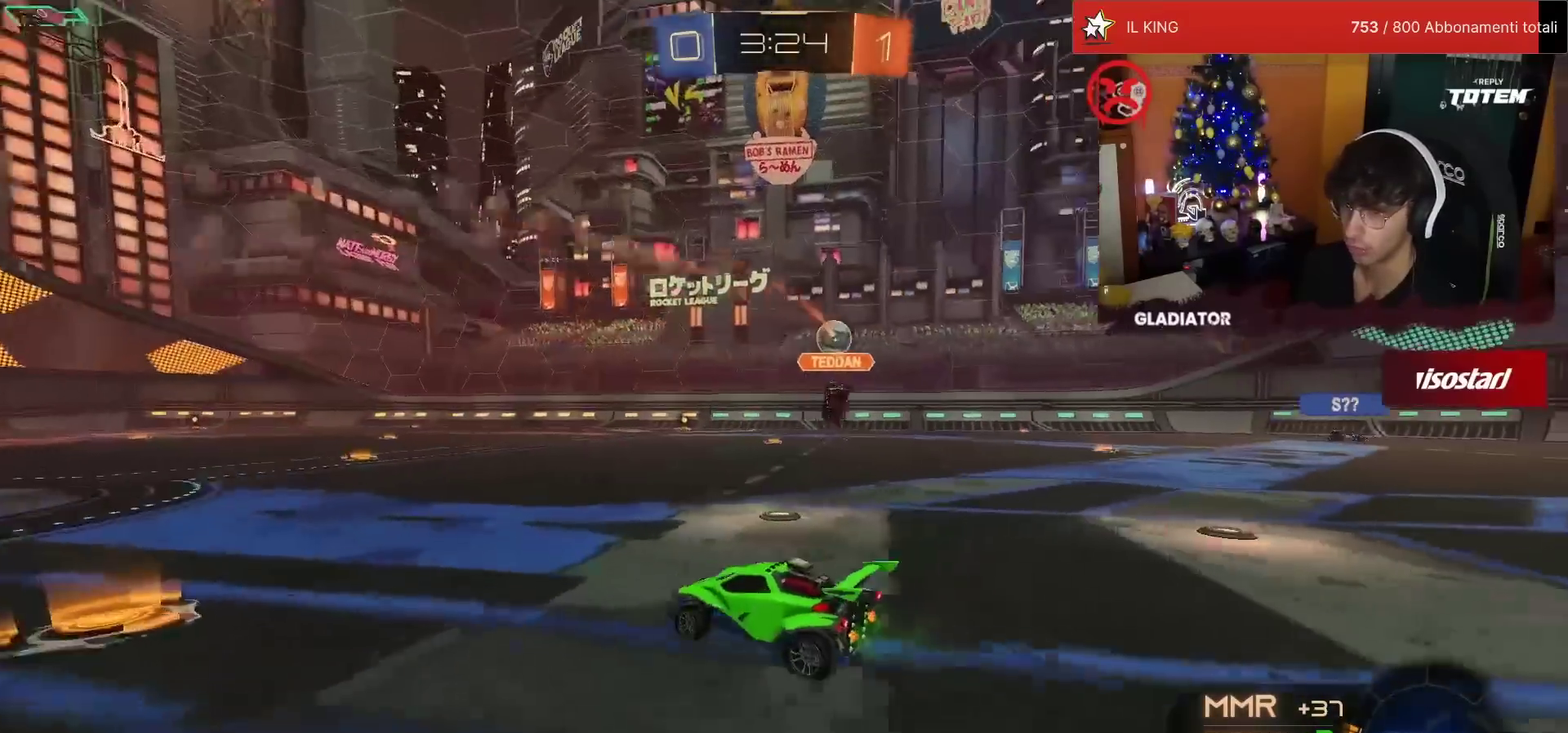
{"buttons": ["R2"], "left_stick": "right", "events": [[150, "SQUARE", "up"]]}
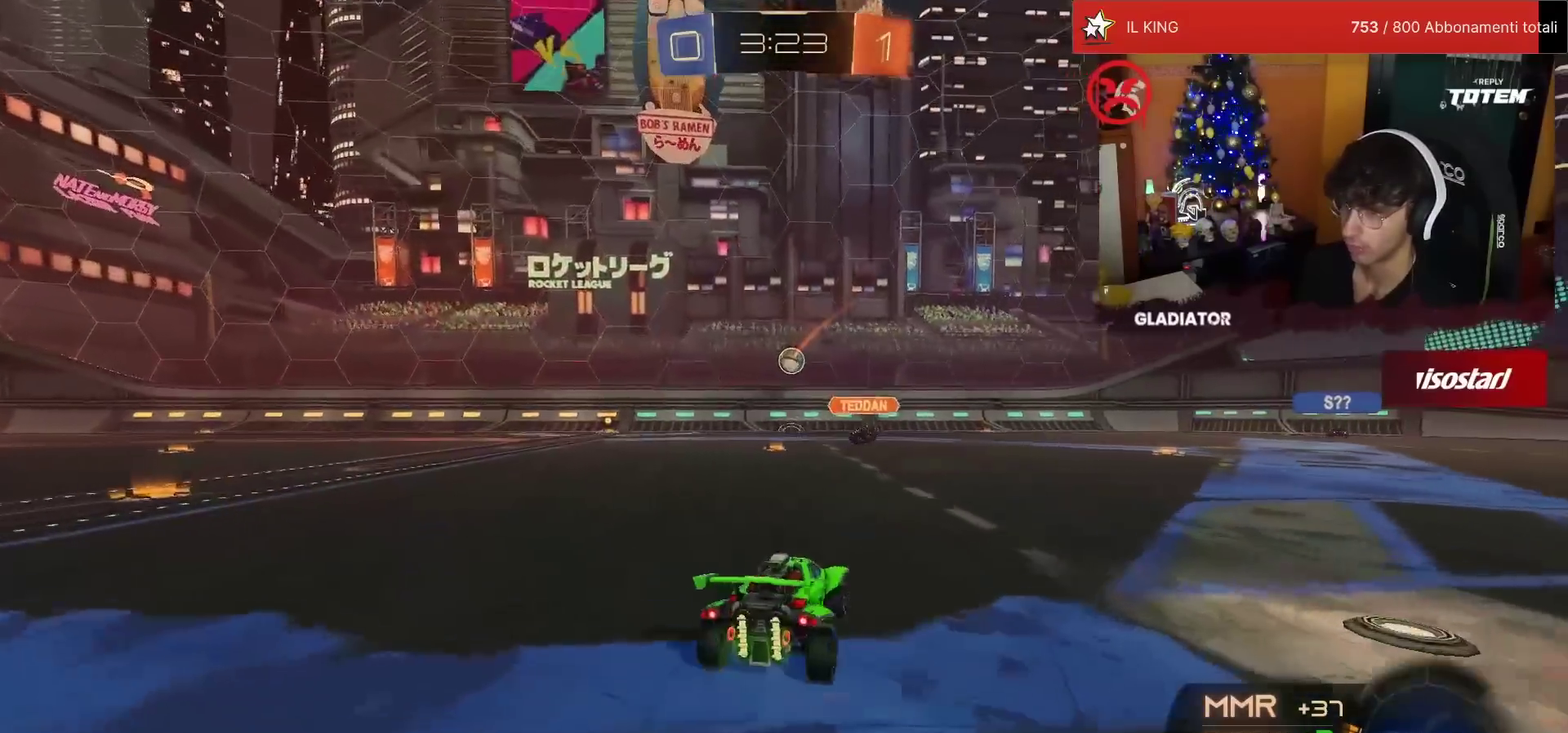
{"buttons": ["R2"], "left_stick": "up", "events": [[483, "left_stick", "up"]]}
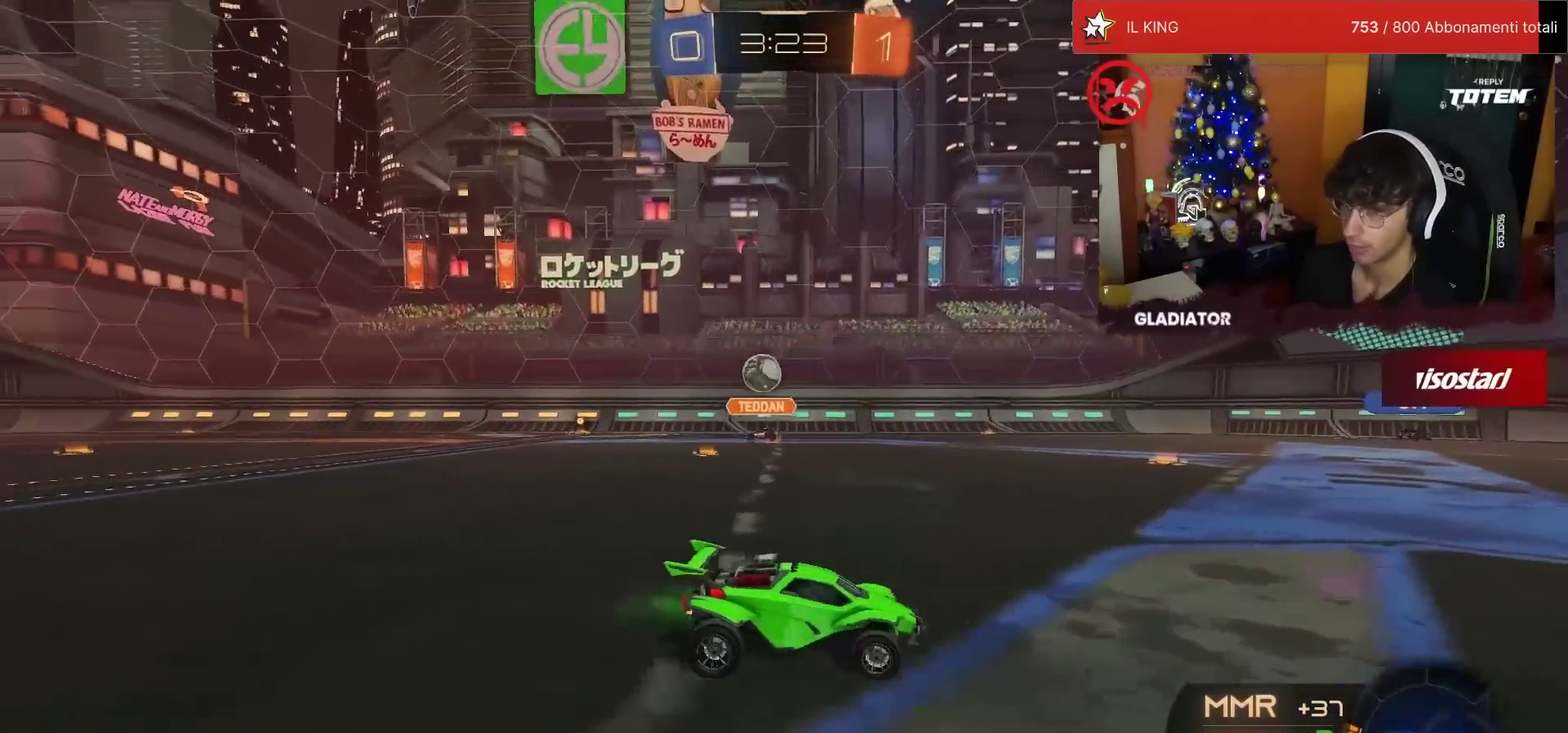
{"buttons": ["R2"], "left_stick": "down-right", "events": [[50, "CROSS", "down"], [100, "CROSS", "up"], [100, "L1", "down"], [117, "left_stick", "up-right"], [167, "CROSS", "down"], [250, "CROSS", "up"], [250, "L1", "up"], [250, "left_stick", "down-right"], [300, "left_stick", "down"], [350, "SQUARE", "down"], [467, "left_stick", "down-right"], [483, "SQUARE", "up"]]}
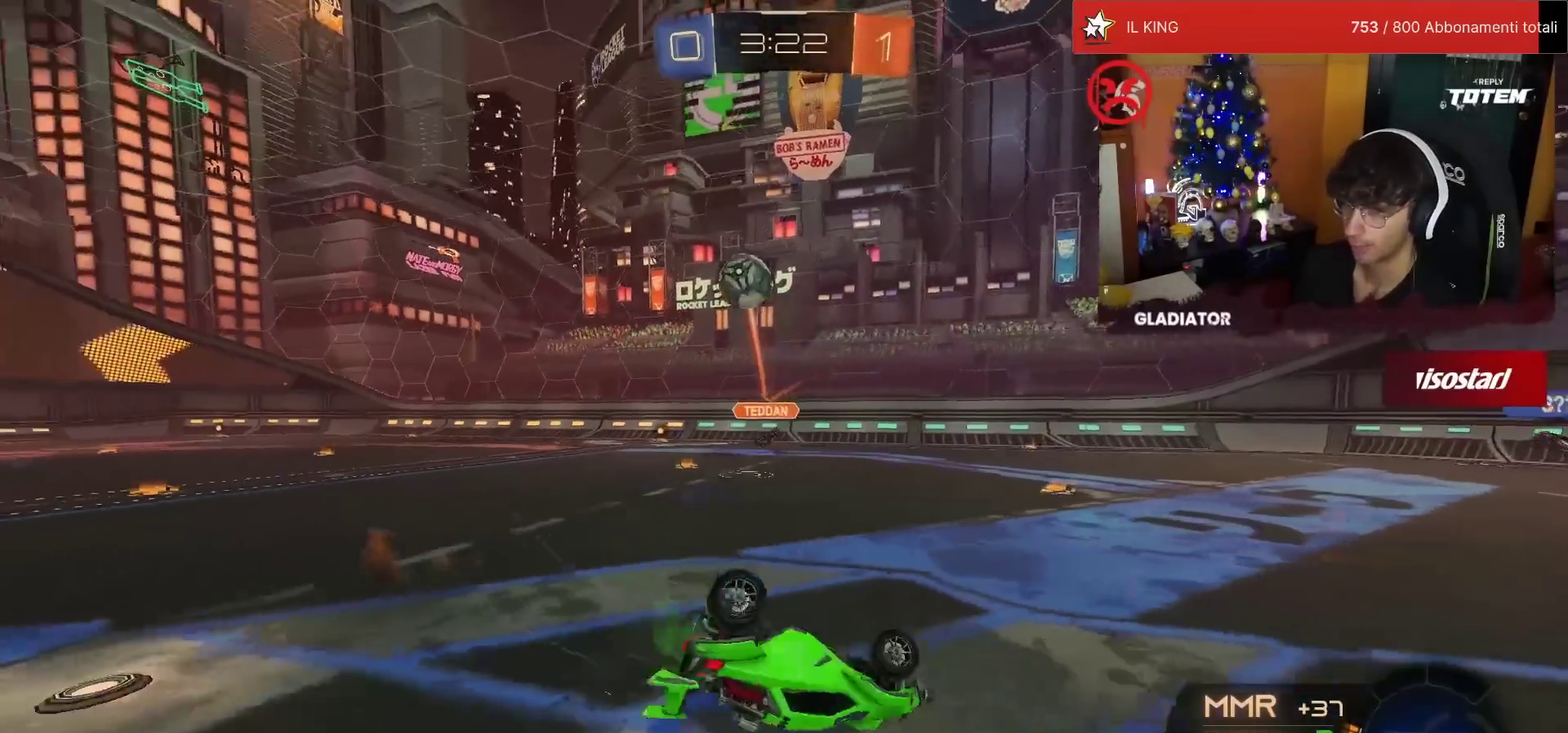
{"buttons": ["R2"], "left_stick": "center", "events": [[67, "SQUARE", "down"], [100, "L1", "down"], [150, "SQUARE", "up"], [367, "left_stick", "right"], [433, "L1", "up"], [500, "left_stick", "center"]]}
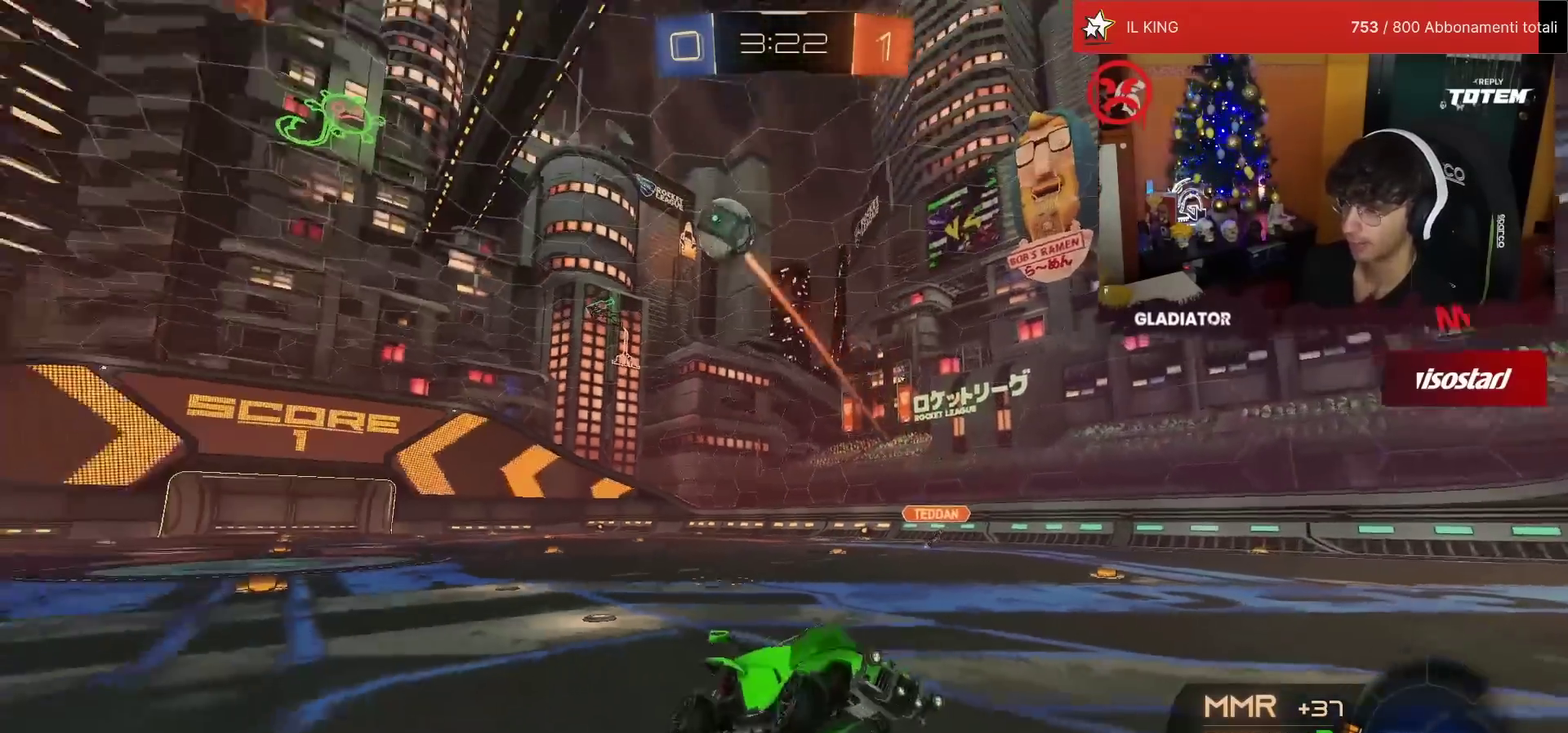
{"buttons": ["R2"], "left_stick": "center", "events": [[217, "left_stick", "left"], [433, "left_stick", "center"]]}
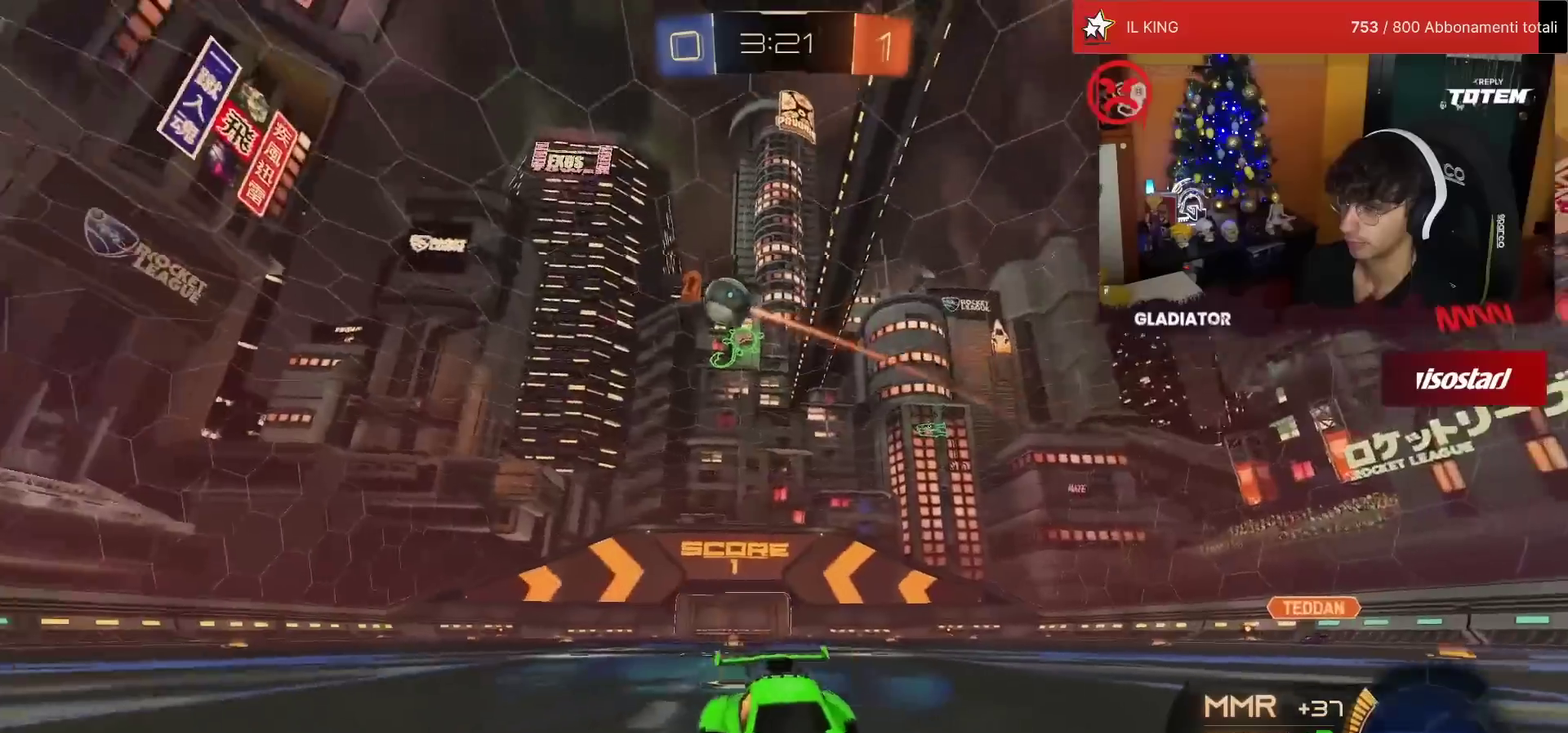
{"buttons": ["R2"], "left_stick": "right", "events": [[267, "SQUARE", "down"], [267, "left_stick", "right"], [350, "SQUARE", "up"]]}
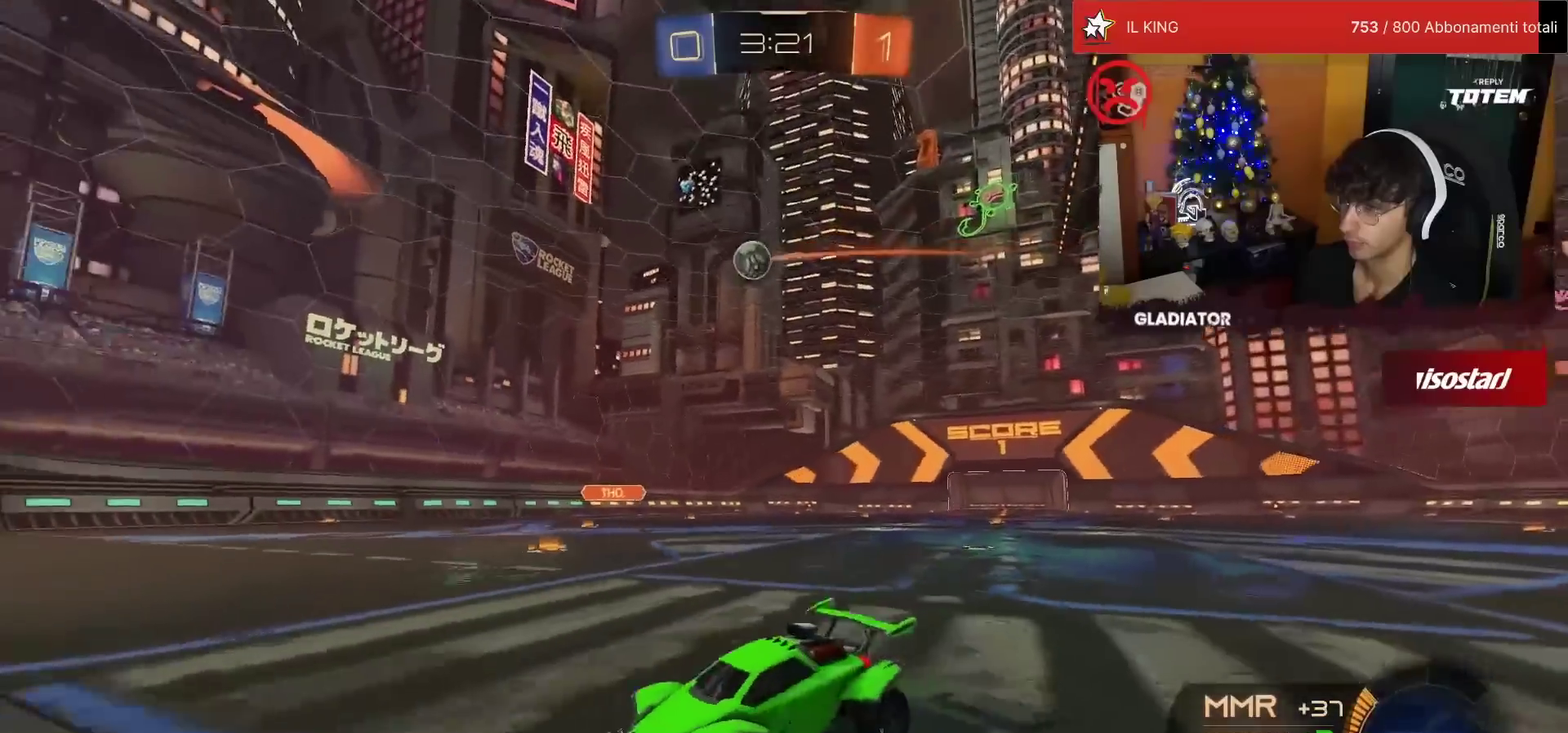
{"buttons": ["R2"], "left_stick": "up-right", "events": [[100, "left_stick", "up-right"], [183, "left_stick", "center"], [317, "left_stick", "up-right"]]}
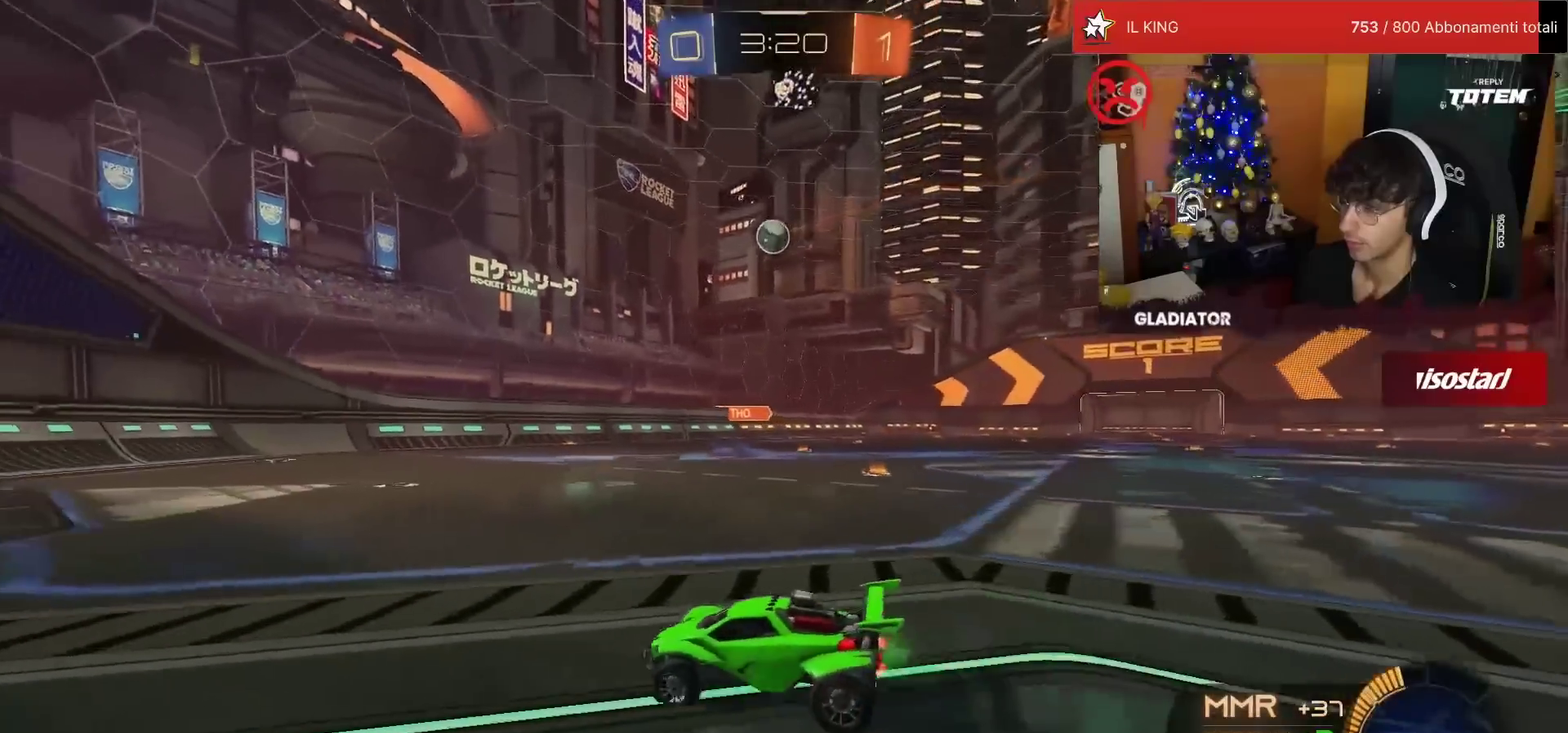
{"buttons": ["R2"], "left_stick": "left", "events": [[383, "left_stick", "center"], [500, "left_stick", "left"]]}
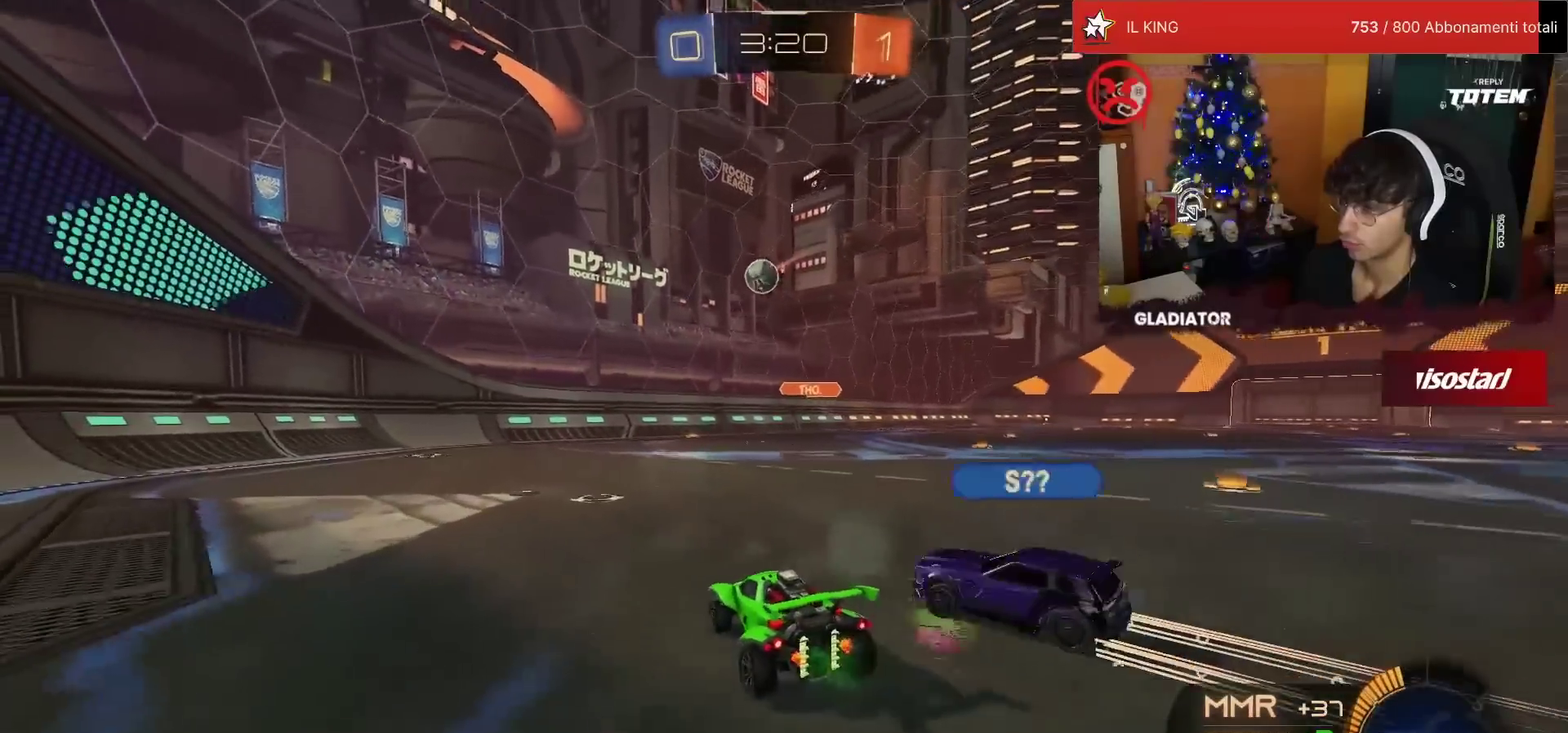
{"buttons": ["SQUARE", "R2"], "left_stick": "left", "events": [[17, "SQUARE", "down"], [167, "SQUARE", "up"], [500, "SQUARE", "down"]]}
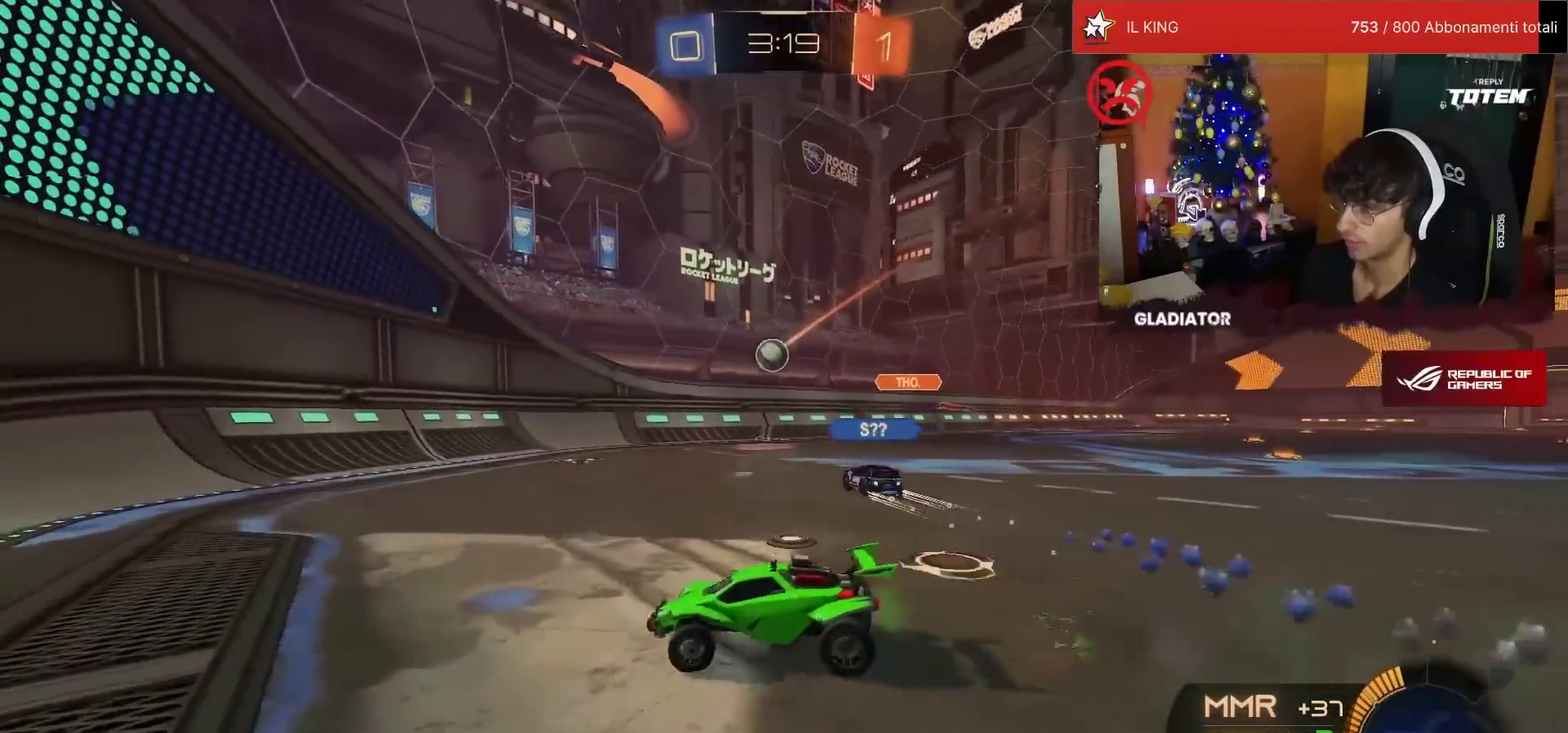
{"buttons": ["R2"], "left_stick": "up", "events": [[117, "SQUARE", "up"], [350, "R2", "up"], [383, "left_stick", "up-left"], [400, "L2", "down"], [467, "left_stick", "up"], [483, "R2", "down"], [500, "L2", "up"]]}
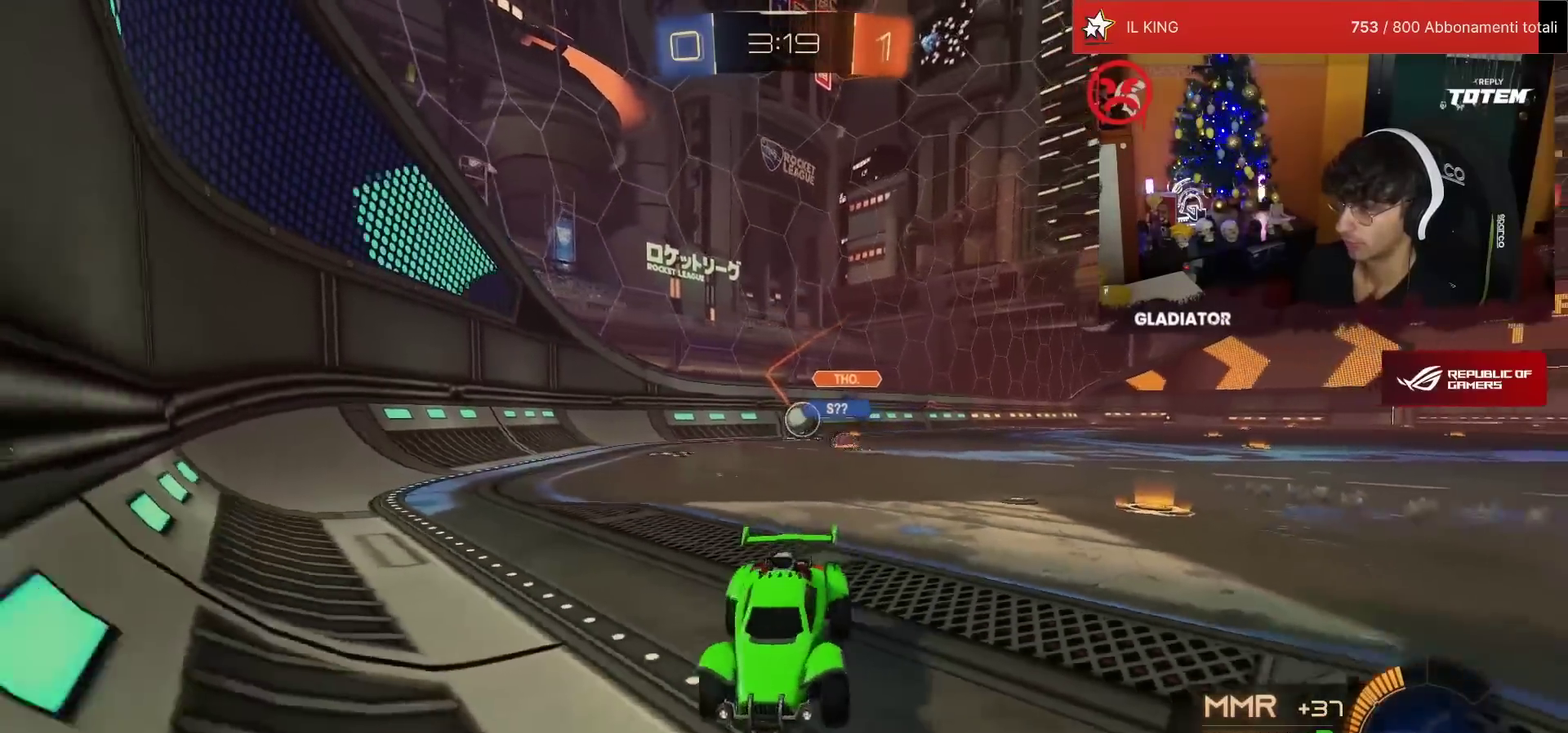
{"buttons": ["R2"], "left_stick": "center", "events": [[17, "left_stick", "up-right"], [400, "left_stick", "center"]]}
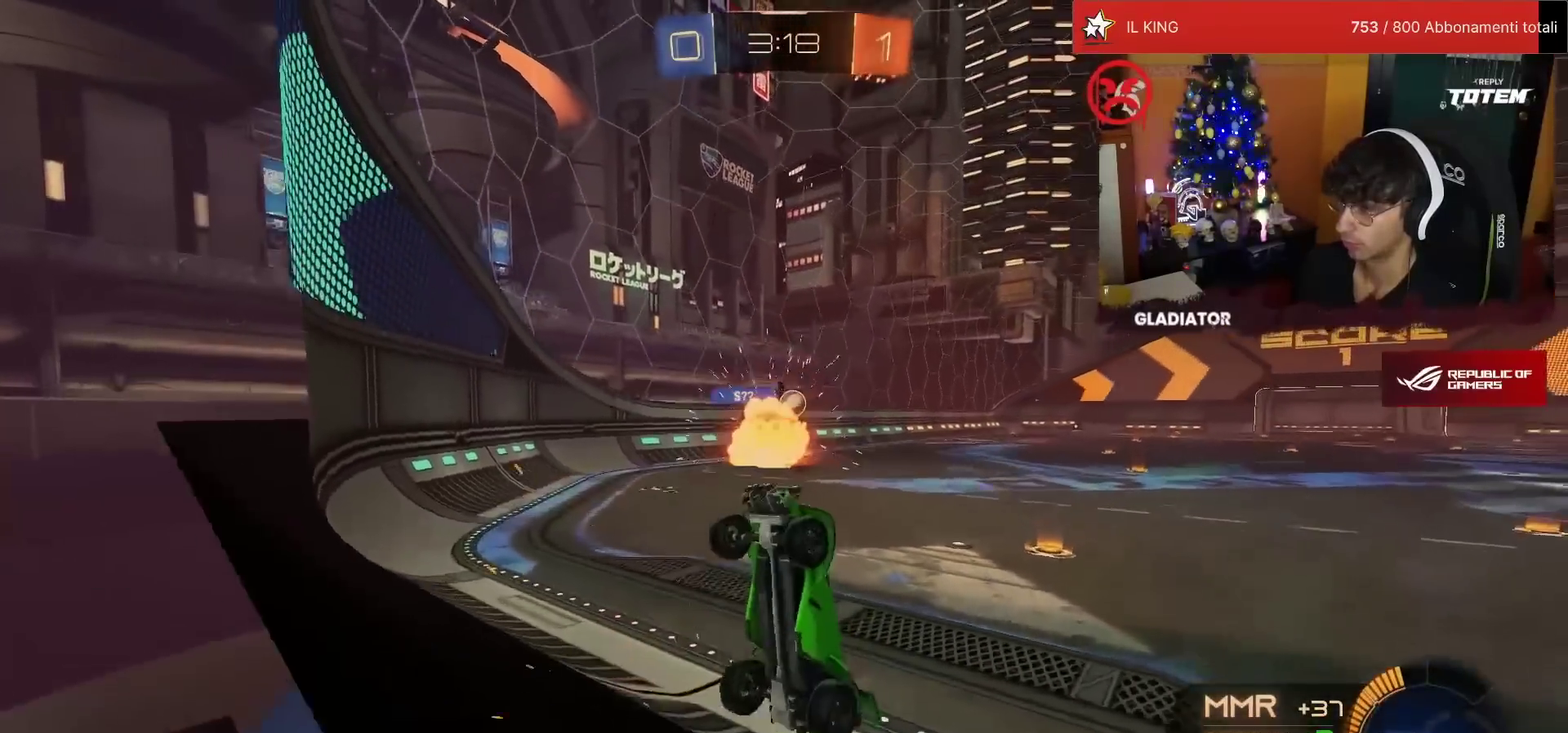
{"buttons": ["R2"], "left_stick": "right", "events": [[100, "left_stick", "right"], [150, "SQUARE", "down"], [267, "SQUARE", "up"]]}
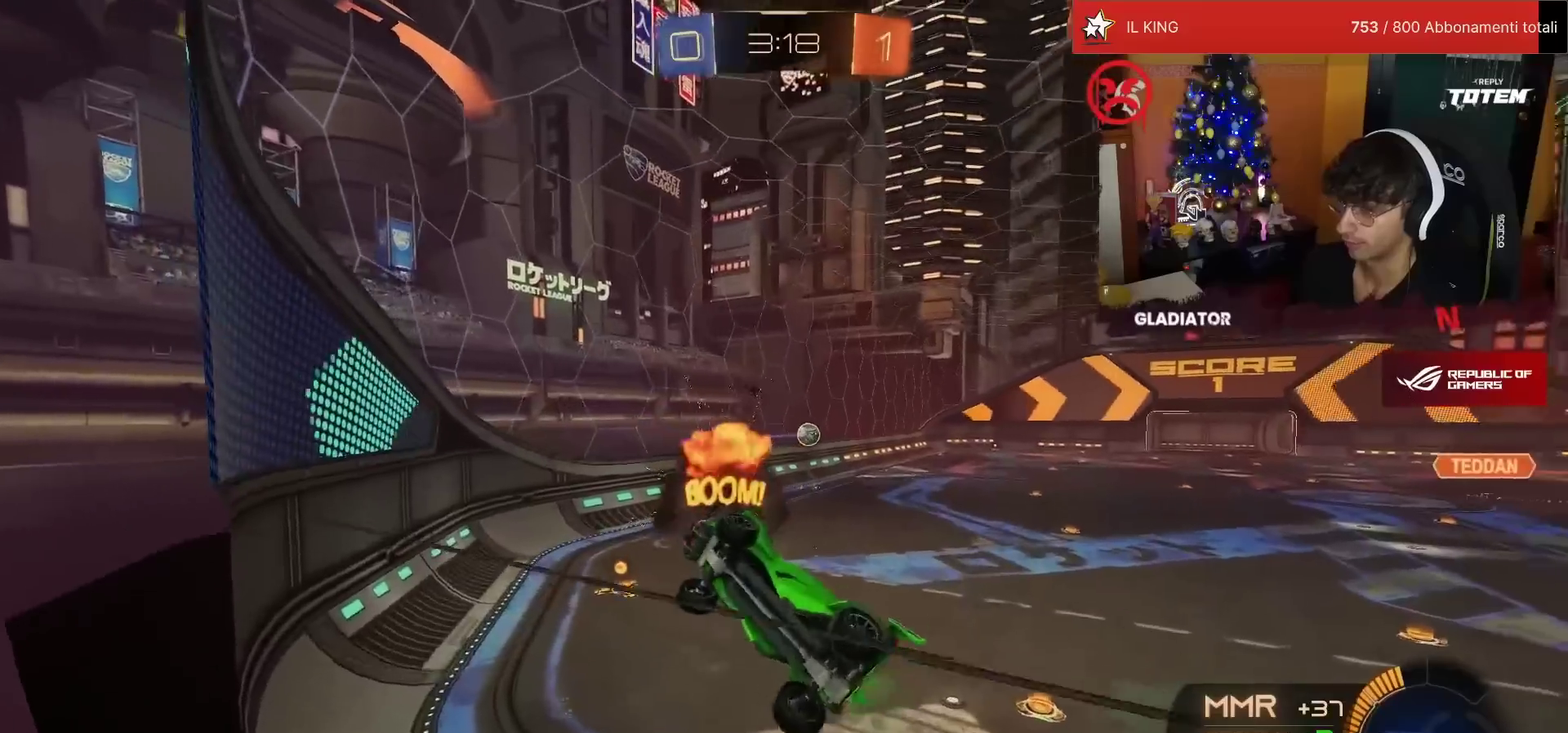
{"buttons": ["R2"], "left_stick": "up-right", "events": [[100, "left_stick", "center"], [267, "left_stick", "up-right"]]}
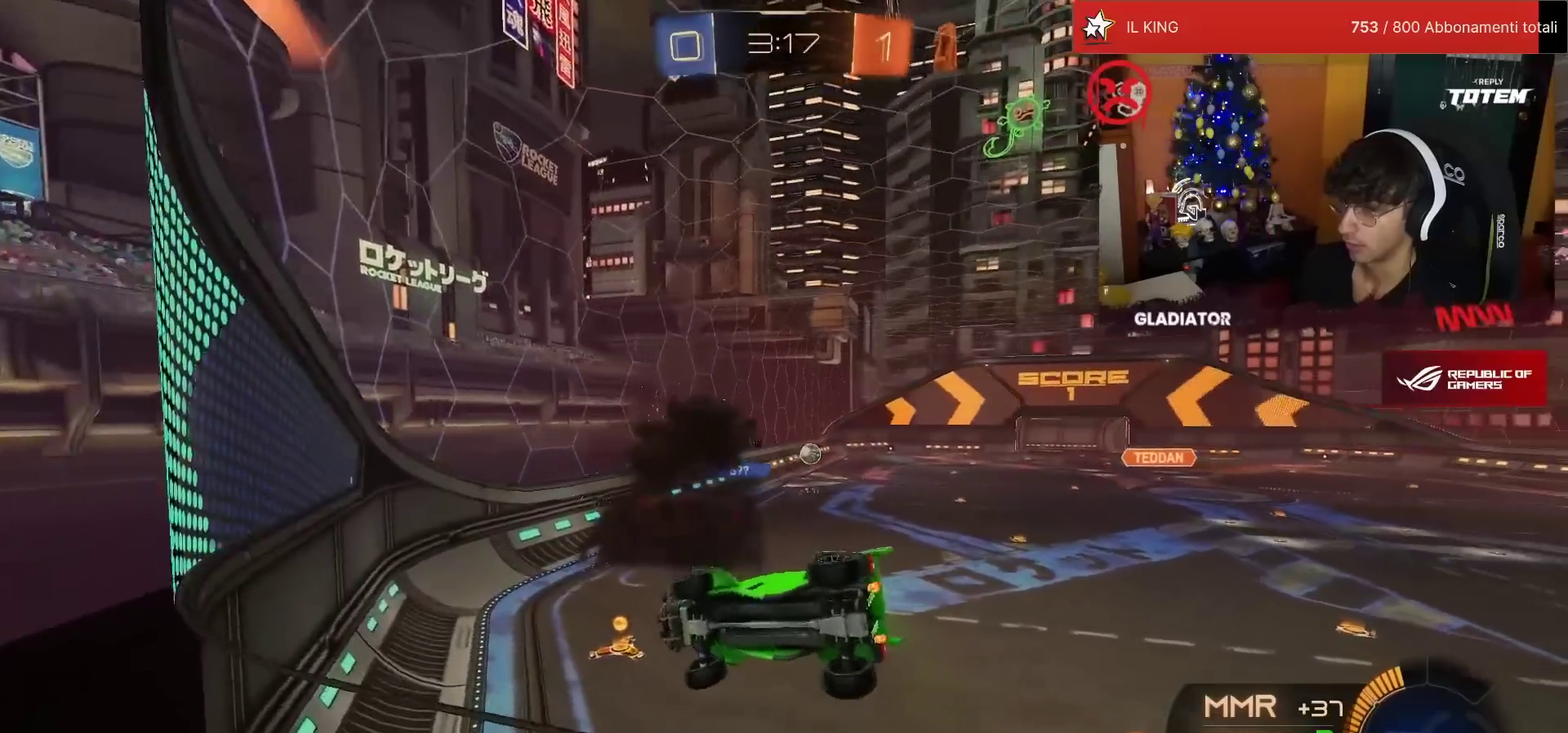
{"buttons": ["R2"], "left_stick": "center", "events": [[217, "left_stick", "up"], [383, "left_stick", "center"]]}
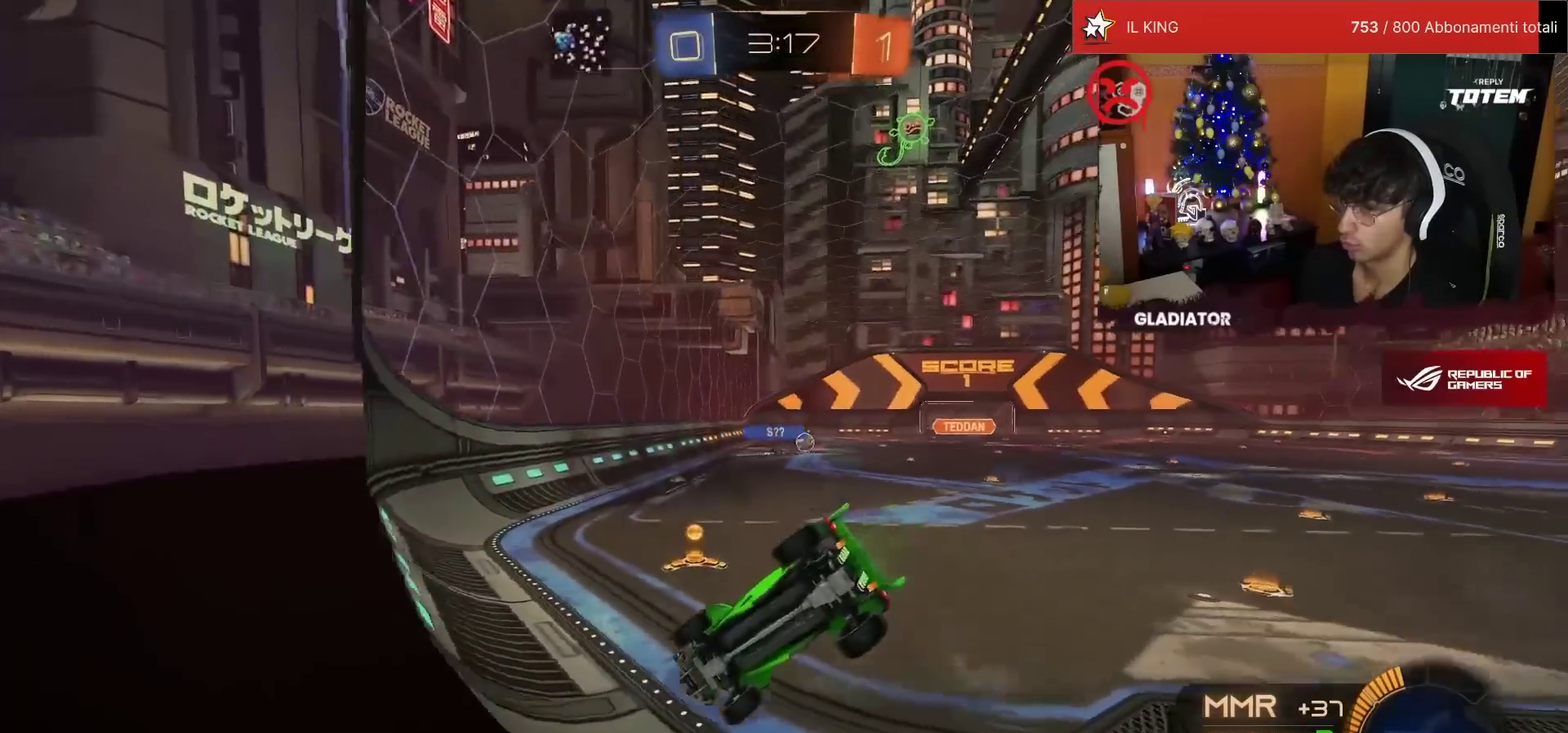
{"buttons": ["R1", "R2"], "left_stick": "up-right", "events": [[50, "left_stick", "up-right"], [200, "left_stick", "up"], [250, "left_stick", "center"], [433, "R1", "down"], [450, "left_stick", "up-right"]]}
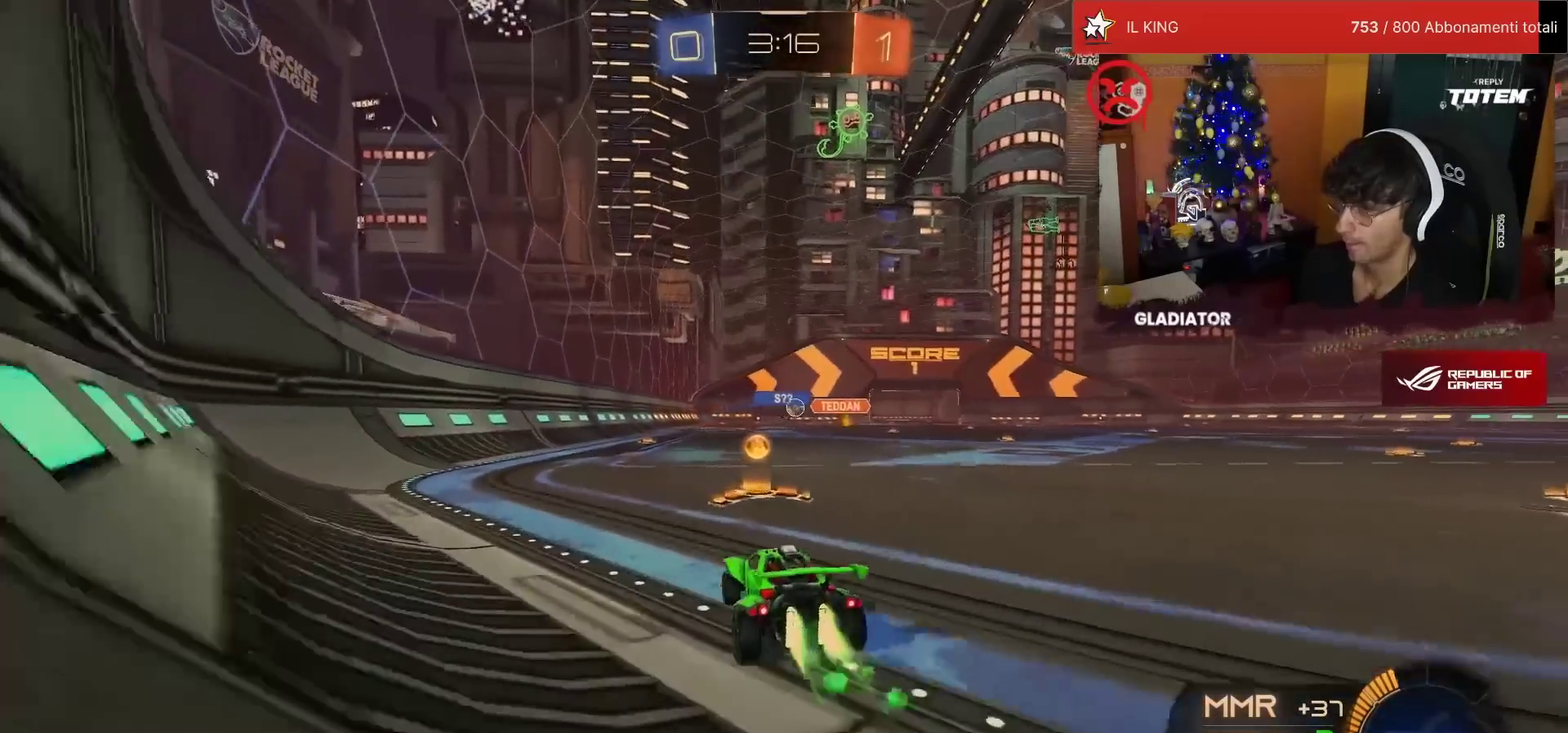
{"buttons": ["R1", "R2"], "left_stick": "up", "events": [[83, "left_stick", "center"], [200, "left_stick", "up-right"], [483, "left_stick", "up"]]}
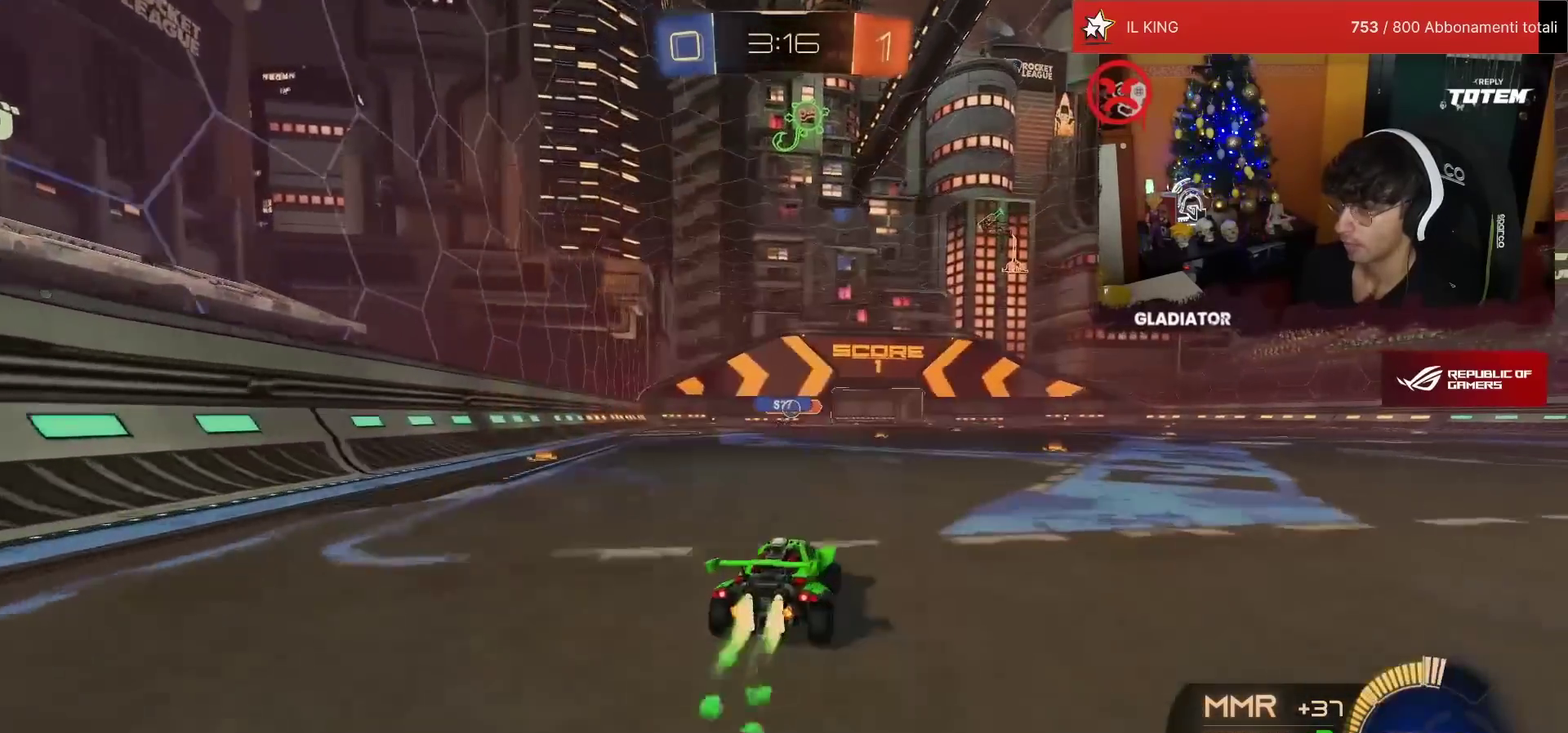
{"buttons": ["R2"], "left_stick": "up-left", "events": [[83, "left_stick", "center"], [183, "left_stick", "up-right"], [350, "left_stick", "up"], [433, "left_stick", "up-left"], [483, "R1", "up"]]}
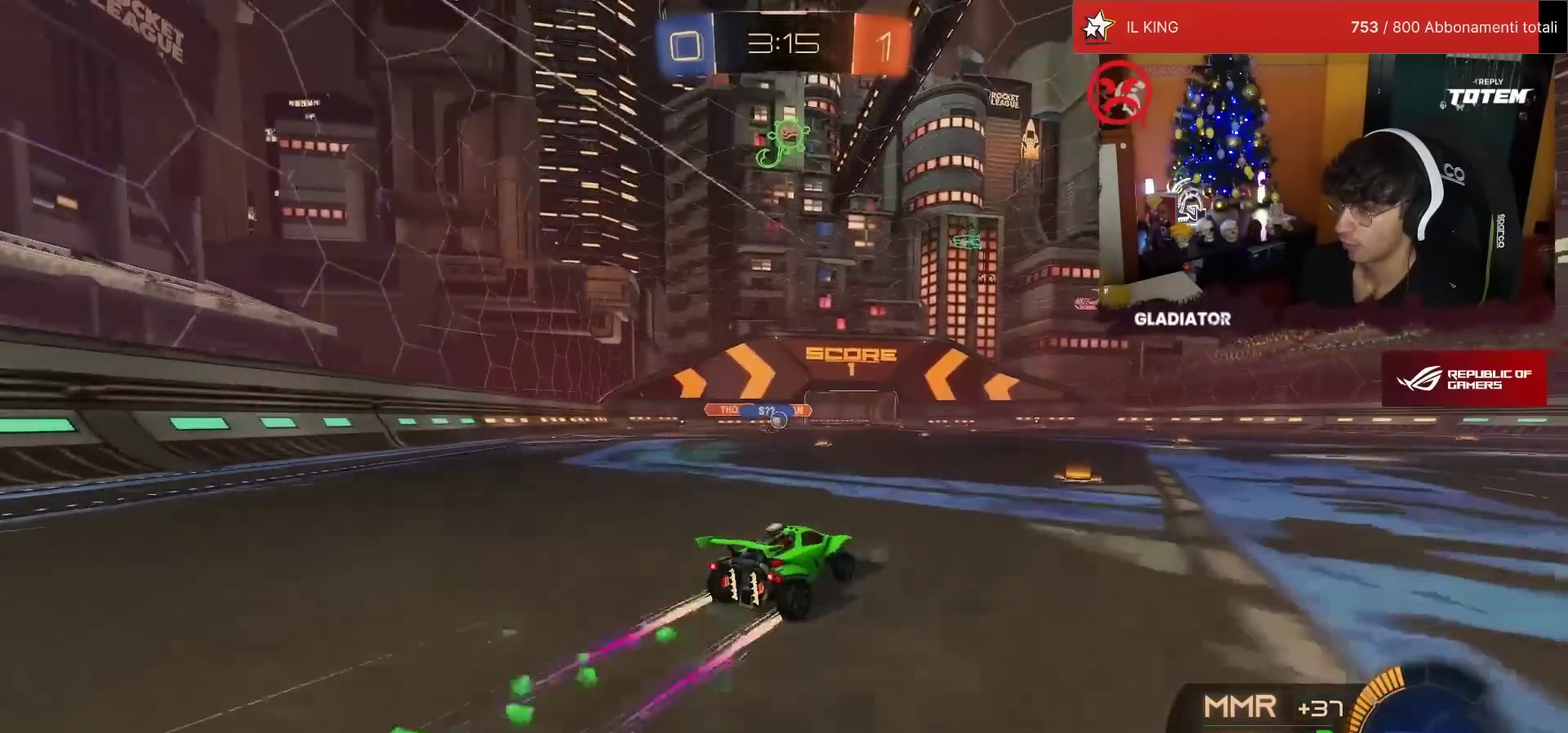
{"buttons": ["R2"], "left_stick": "center", "events": [[50, "left_stick", "center"]]}
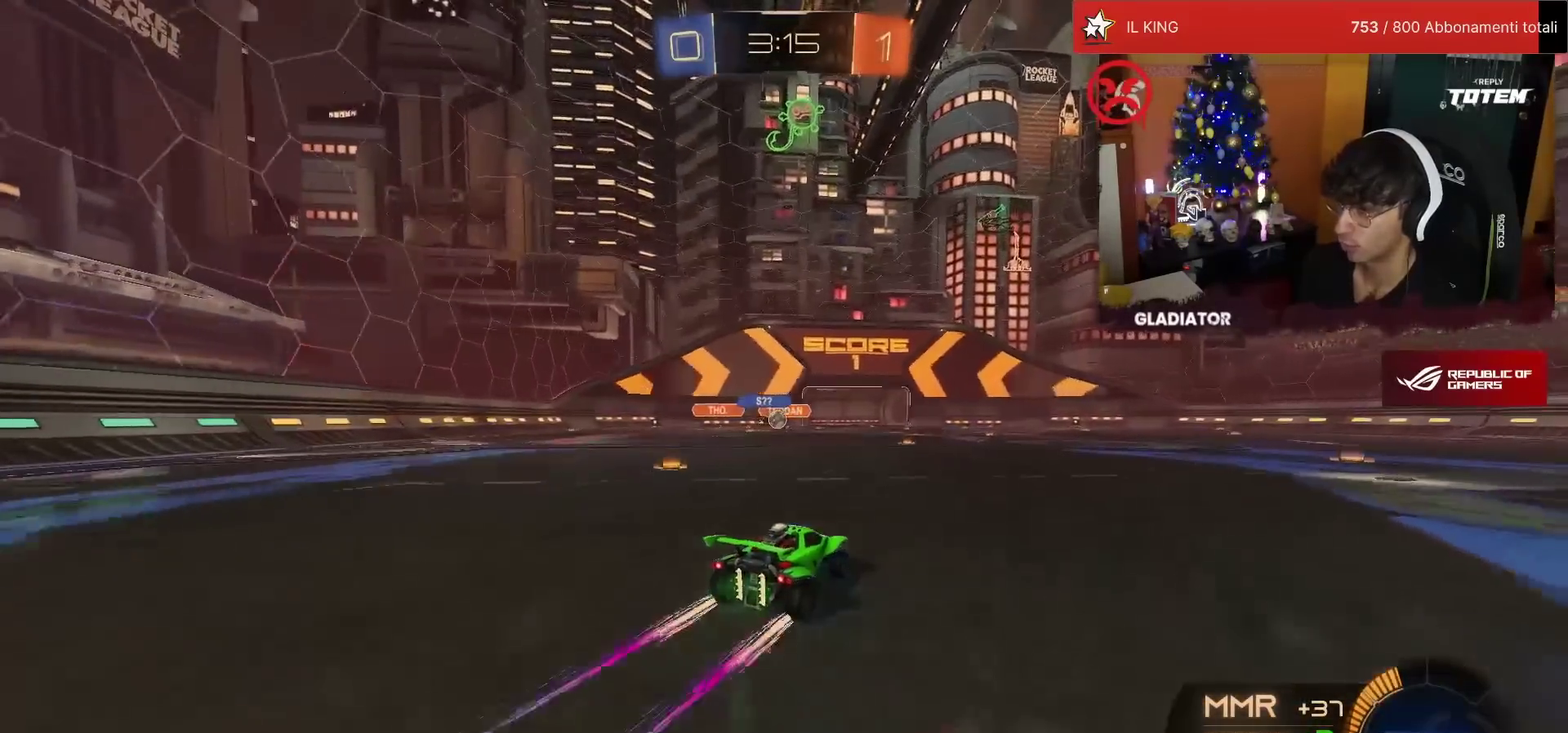
{"buttons": ["R2"], "left_stick": "left", "events": [[300, "R1", "down"], [433, "left_stick", "left"], [483, "R1", "up"]]}
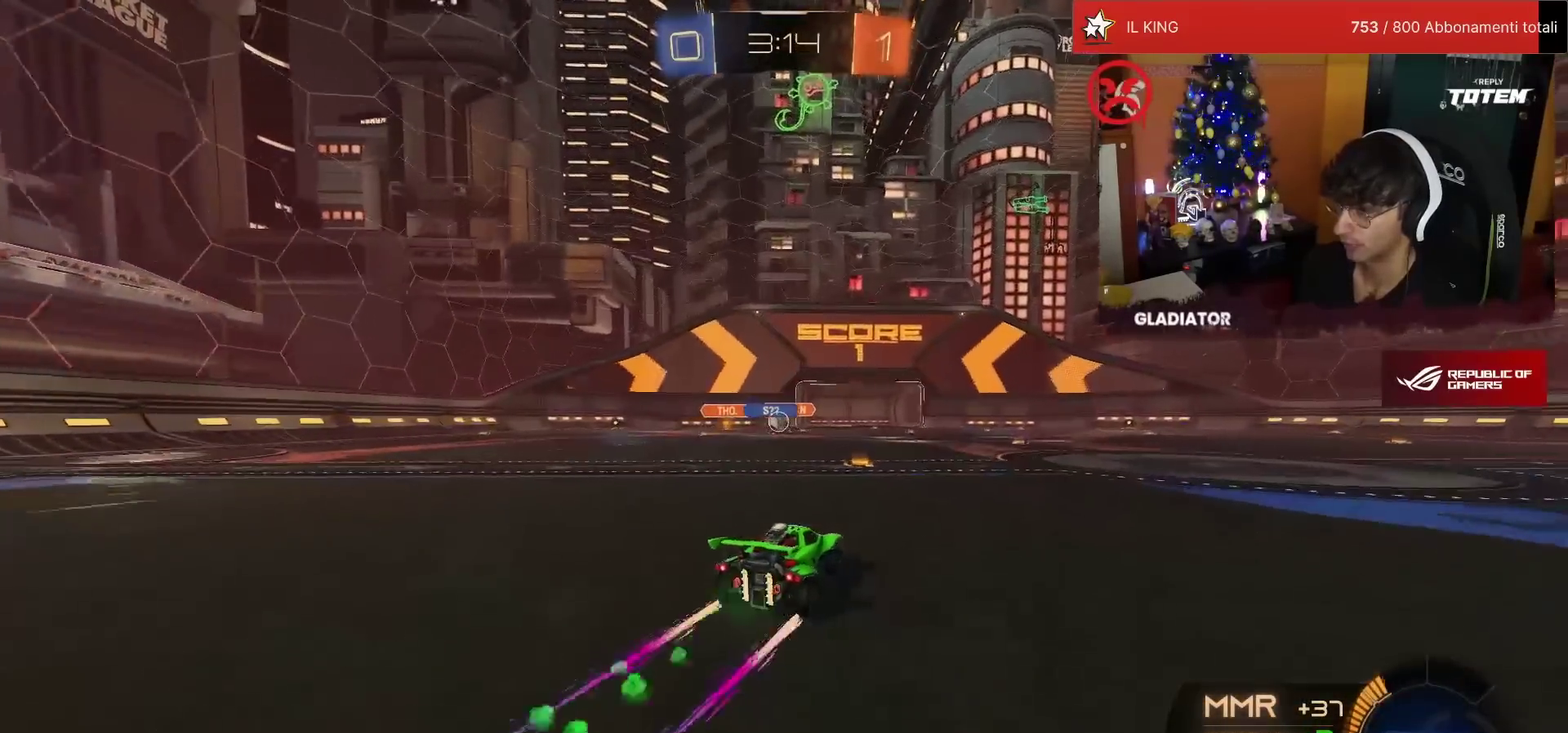
{"buttons": ["R2"], "left_stick": "left", "events": [[33, "left_stick", "center"], [450, "left_stick", "left"]]}